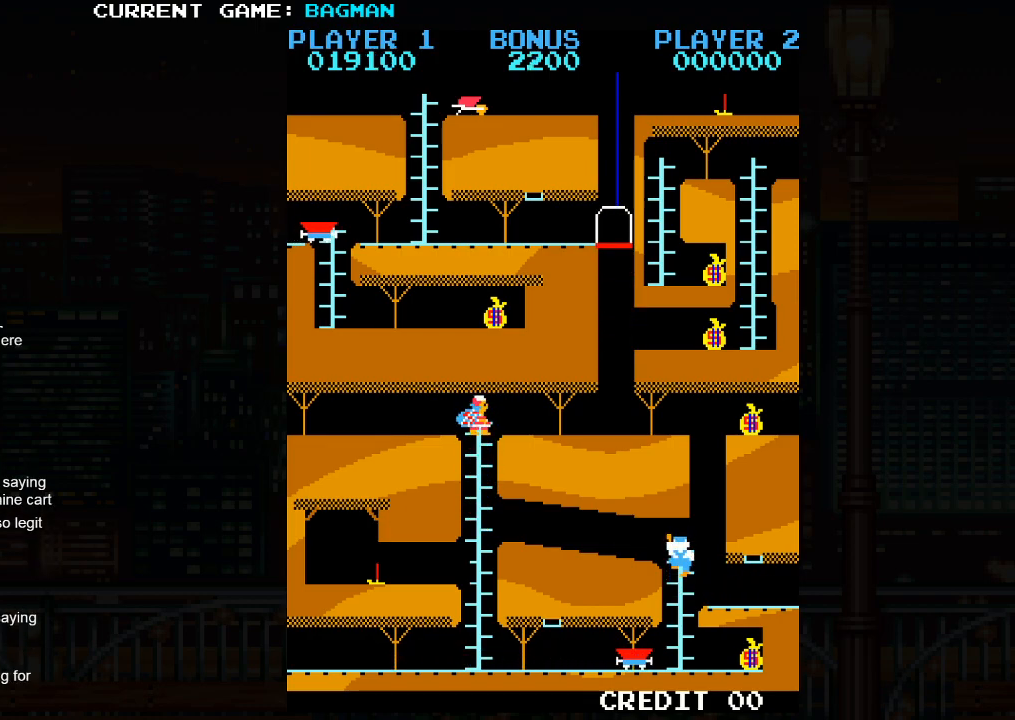
Gameplay with a controller (arcade stick); each line is a JSON object with the inputs held at the frame after it. "events" lists button and stick changes between this image and that frame as [ms after this image, input, new state], when the widget could be followed in between. Not read: L3 R3.
{"buttons": [], "left_stick": "right", "events": [[233, "left_stick", "center"], [450, "left_stick", "right"]]}
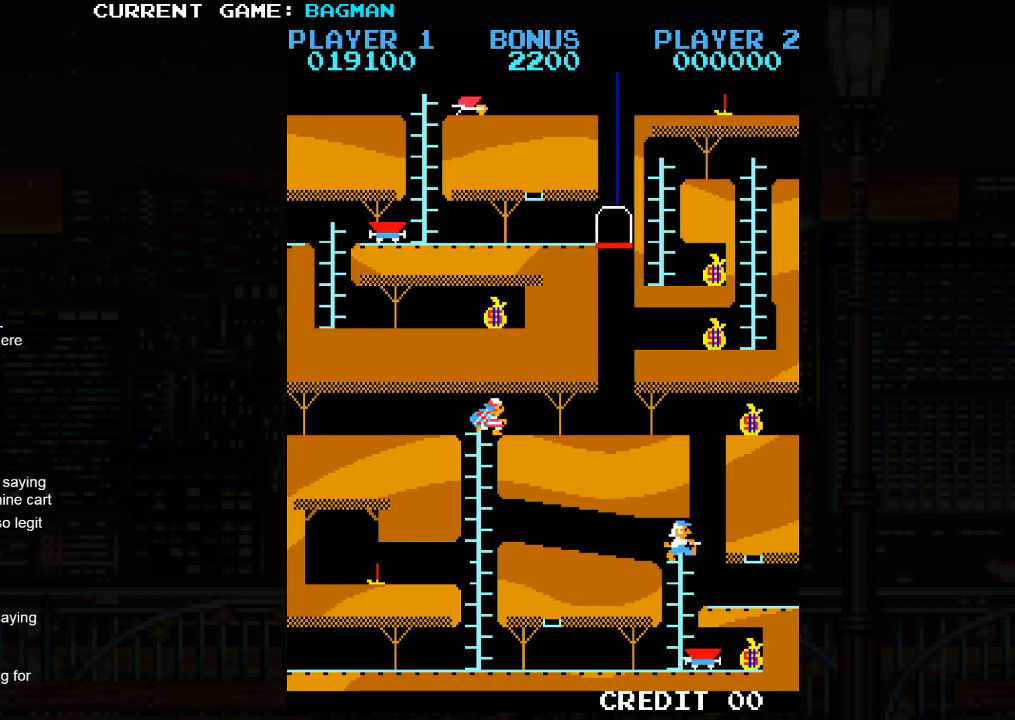
{"buttons": [], "left_stick": "right", "events": []}
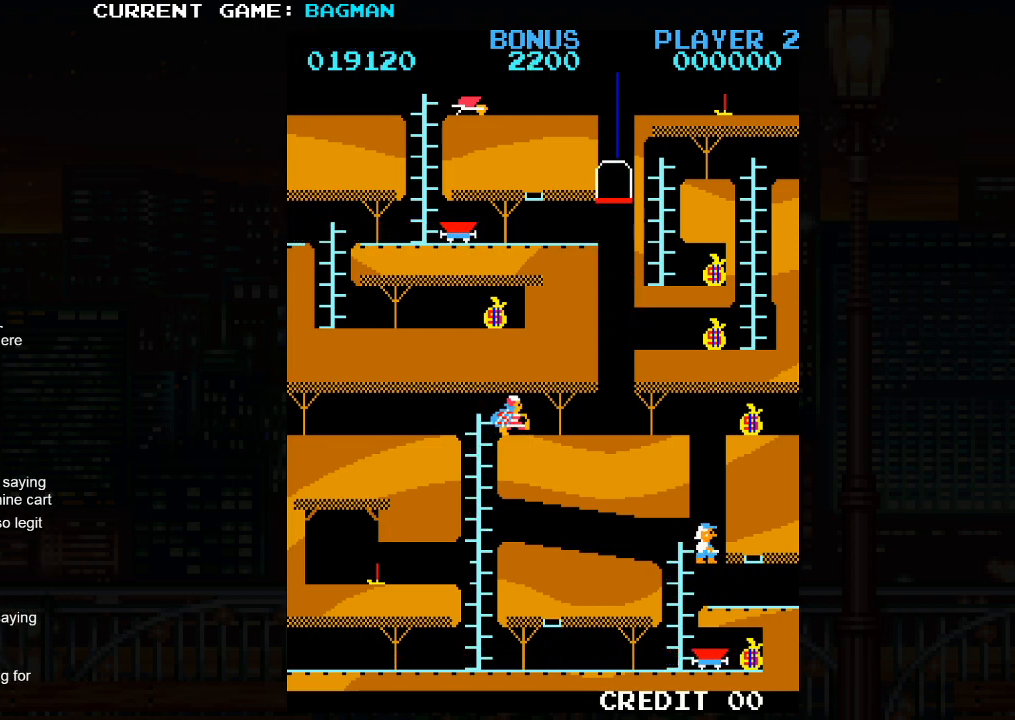
{"buttons": [], "left_stick": "right", "events": []}
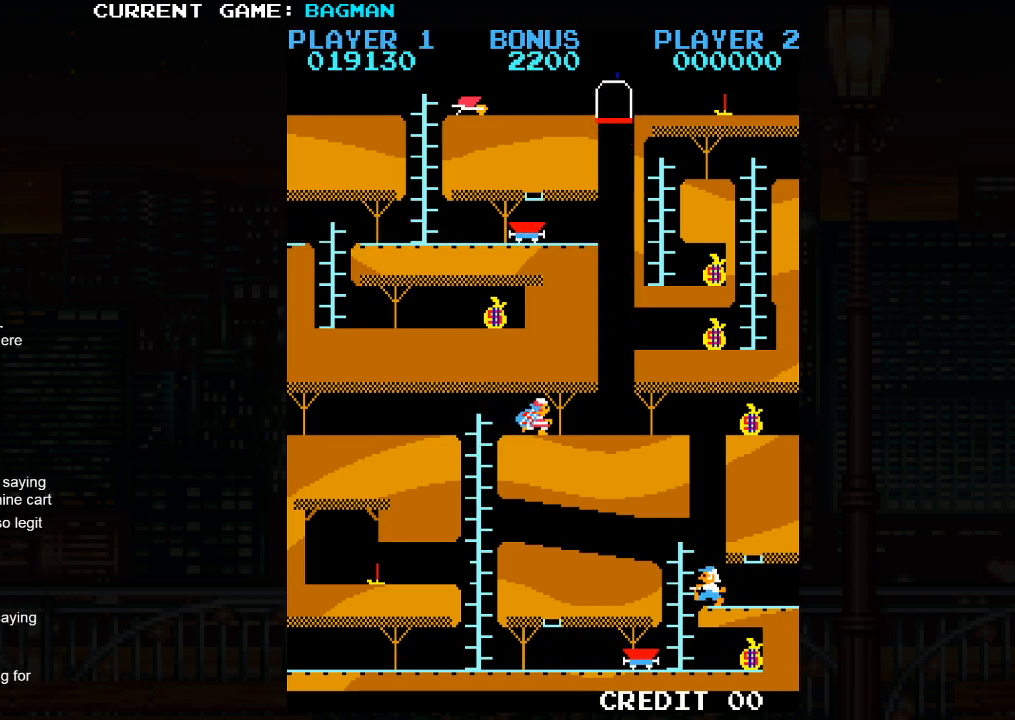
{"buttons": [], "left_stick": "right", "events": []}
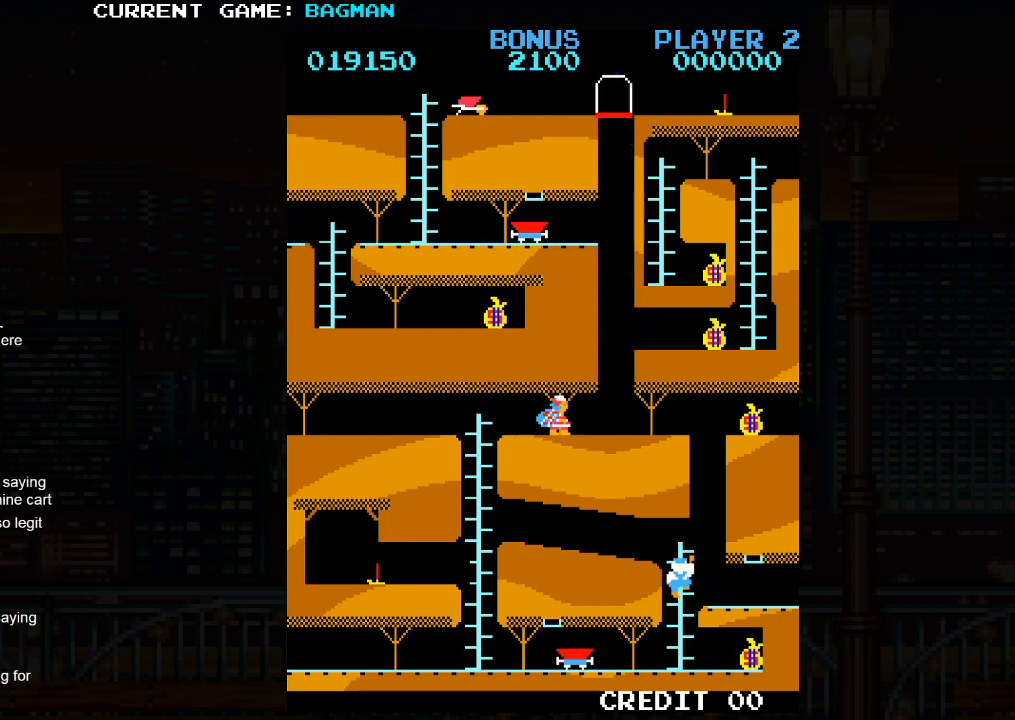
{"buttons": [], "left_stick": "center", "events": [[450, "left_stick", "center"]]}
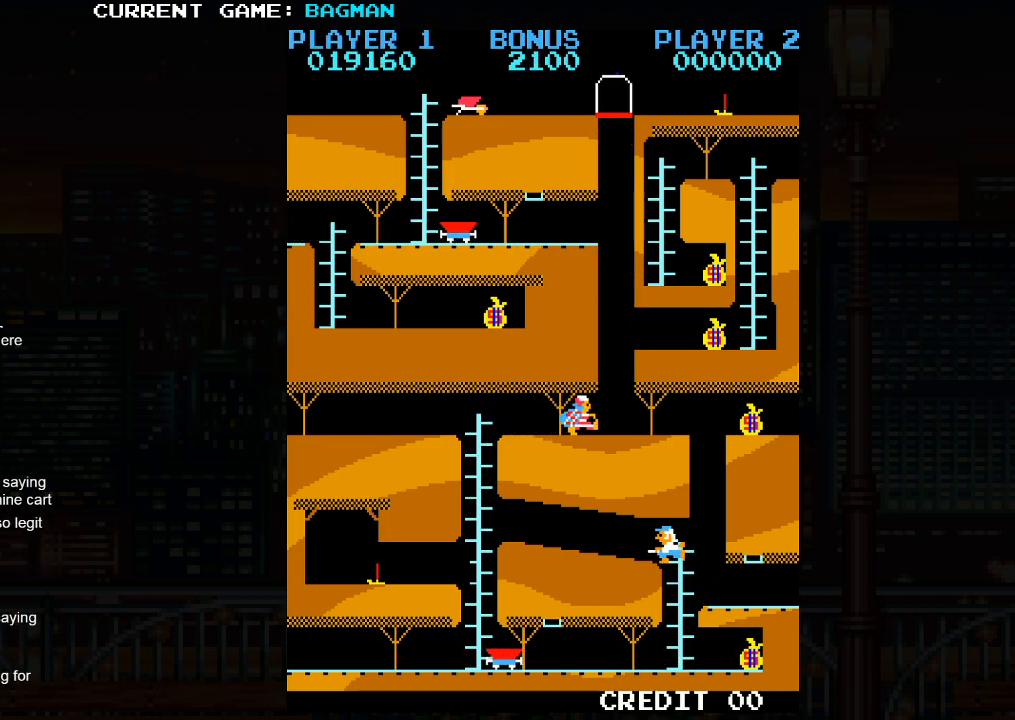
{"buttons": [], "left_stick": "center", "events": []}
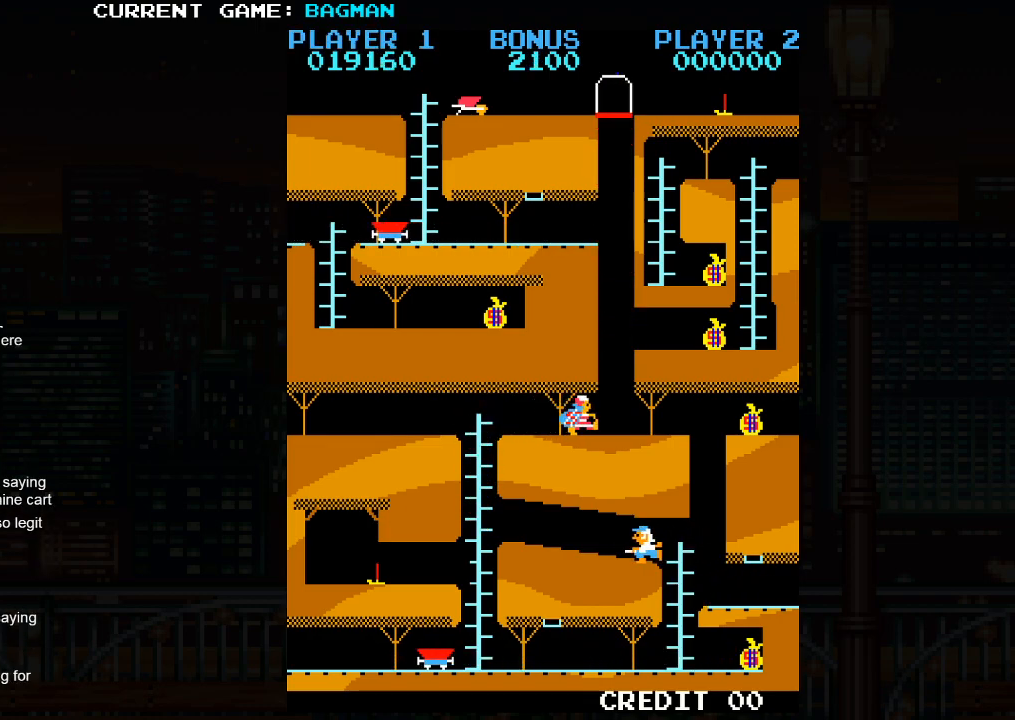
{"buttons": [], "left_stick": "center", "events": []}
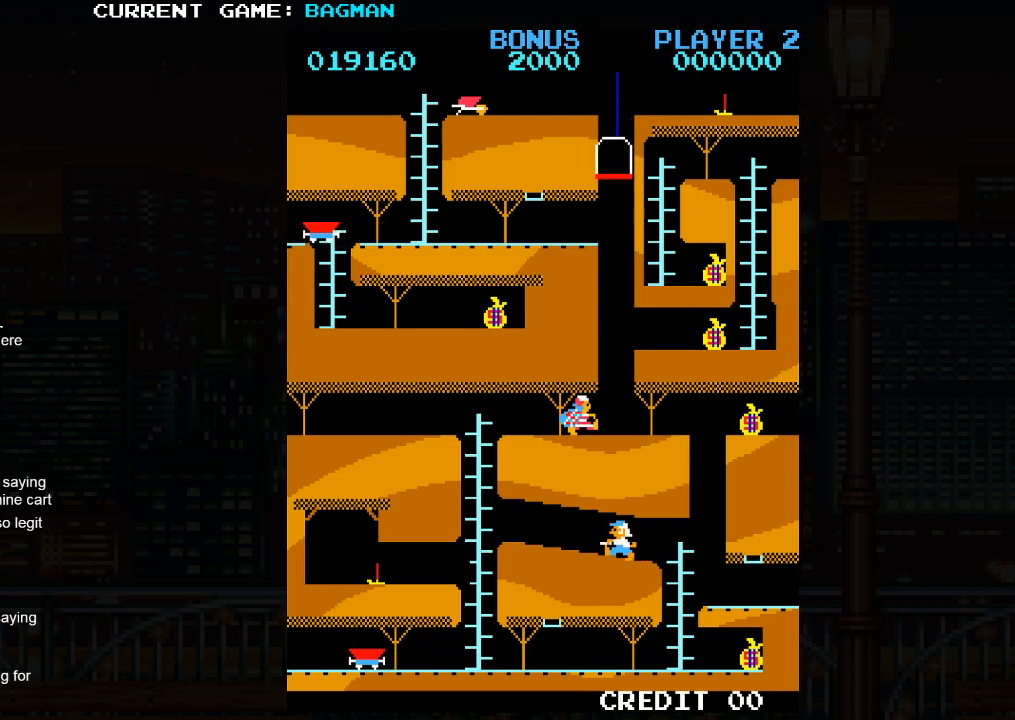
{"buttons": [], "left_stick": "center", "events": []}
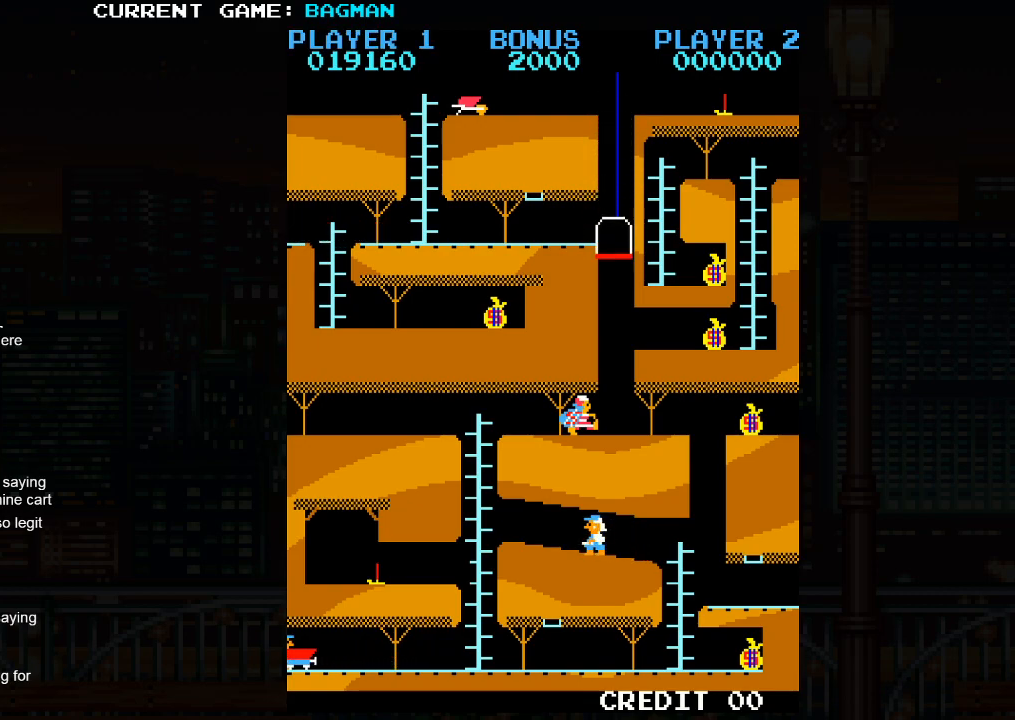
{"buttons": [], "left_stick": "center", "events": []}
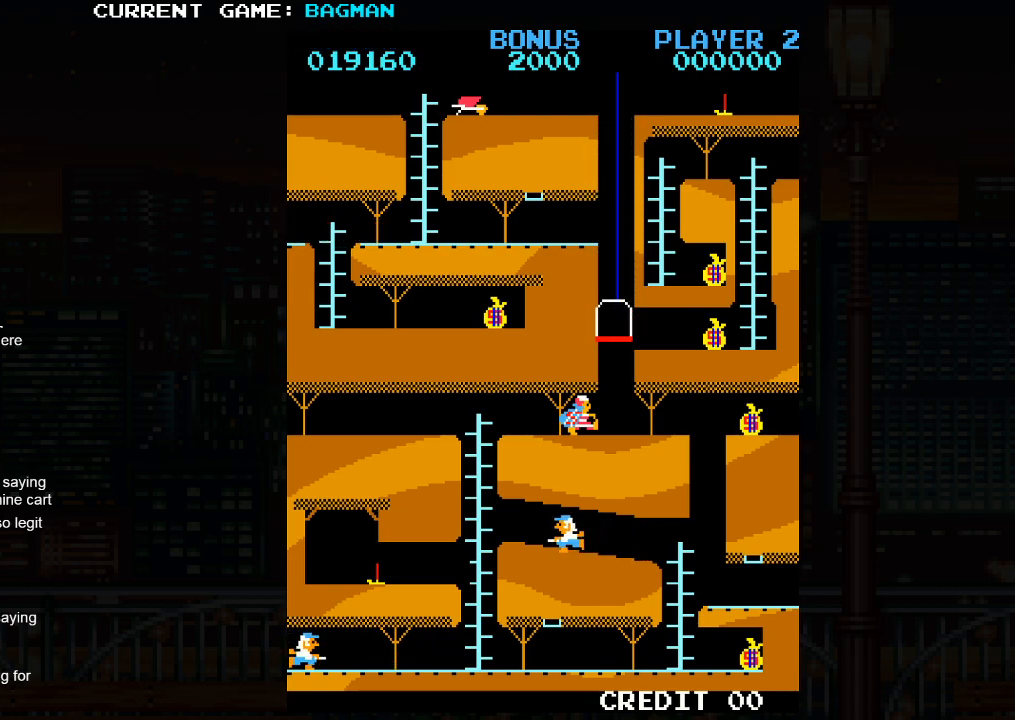
{"buttons": [], "left_stick": "center", "events": []}
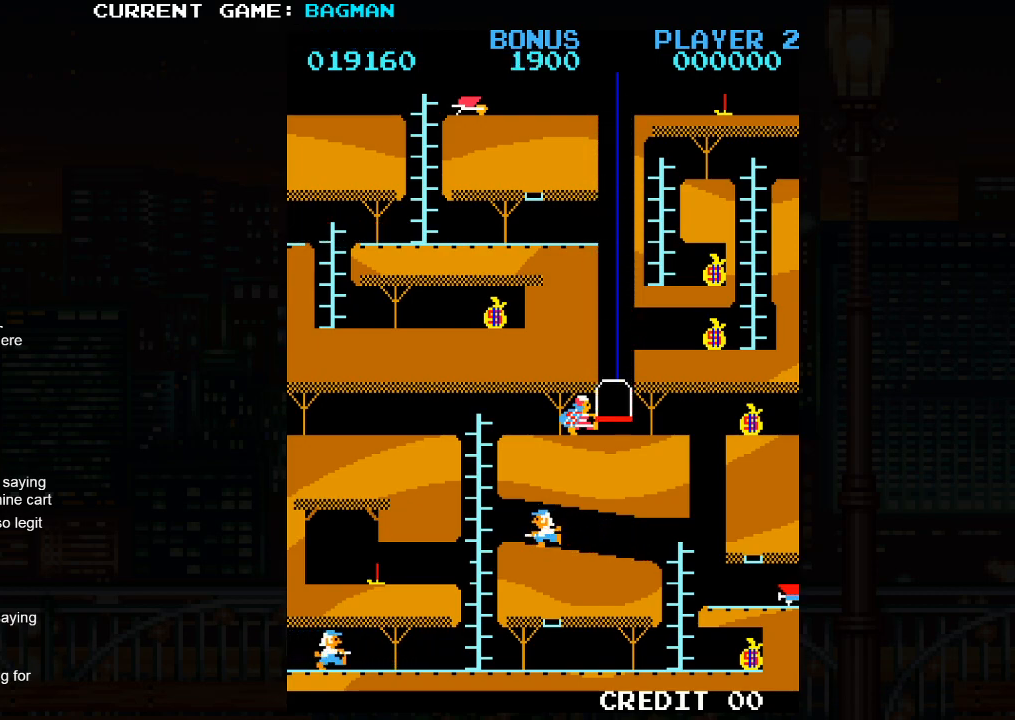
{"buttons": [], "left_stick": "right", "events": [[233, "left_stick", "right"]]}
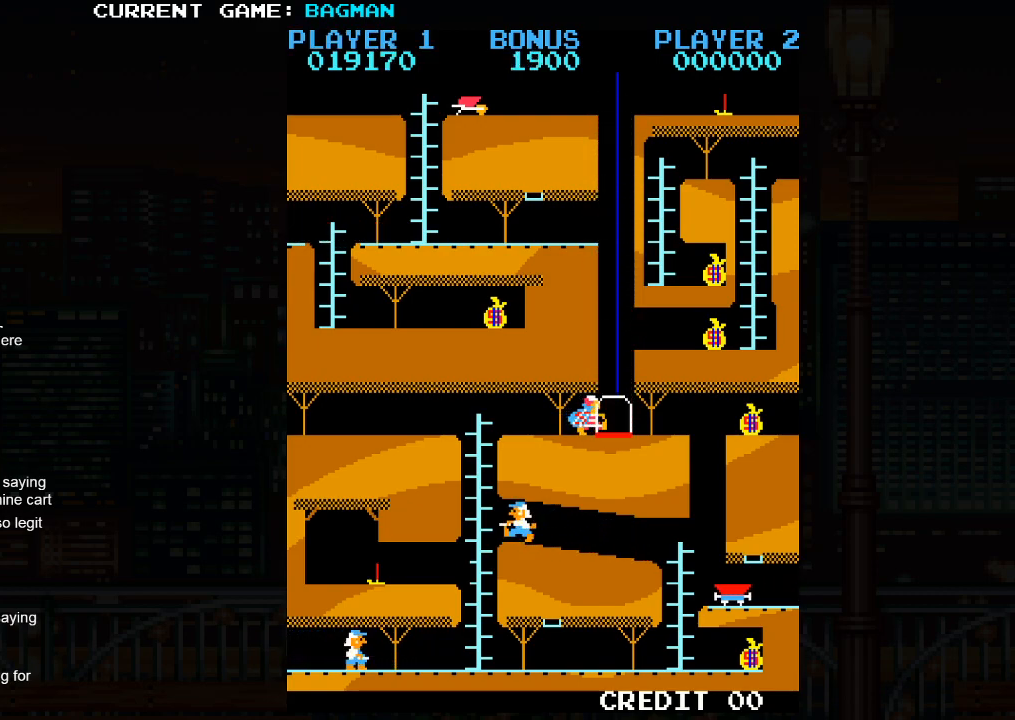
{"buttons": [], "left_stick": "center", "events": [[383, "left_stick", "center"]]}
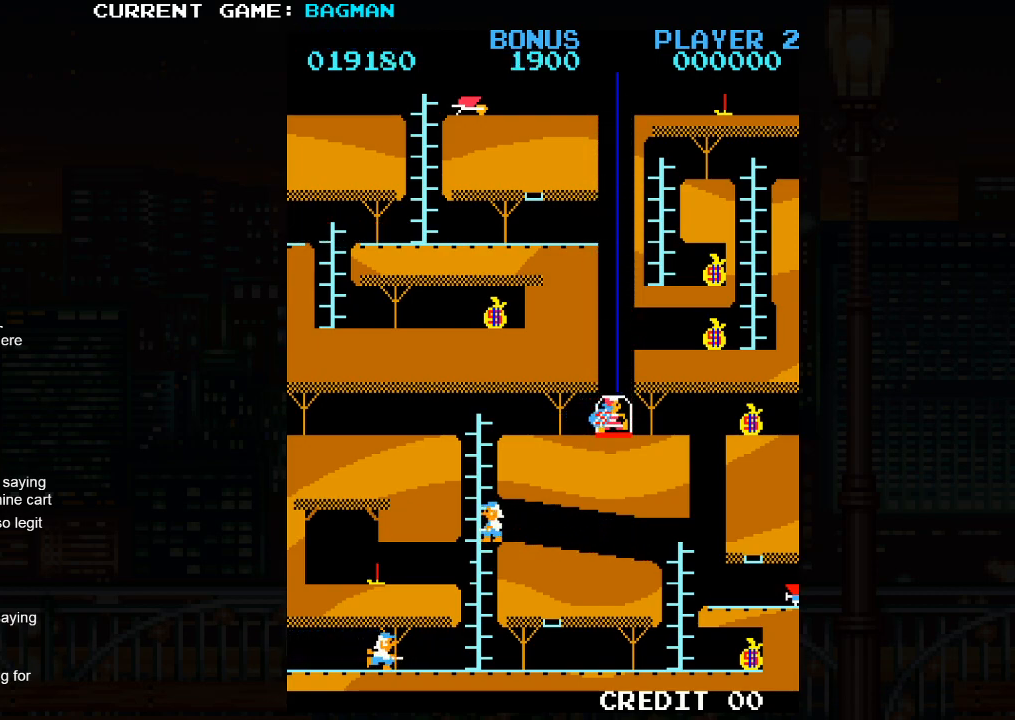
{"buttons": [], "left_stick": "center", "events": [[183, "left_stick", "right"], [267, "left_stick", "center"]]}
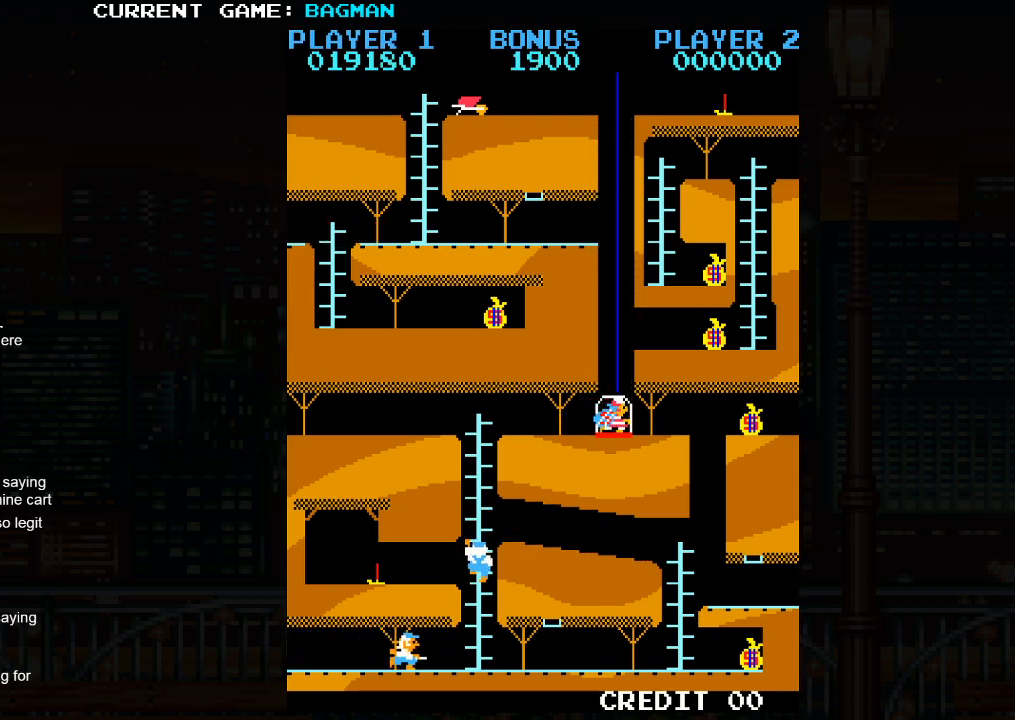
{"buttons": [], "left_stick": "center", "events": []}
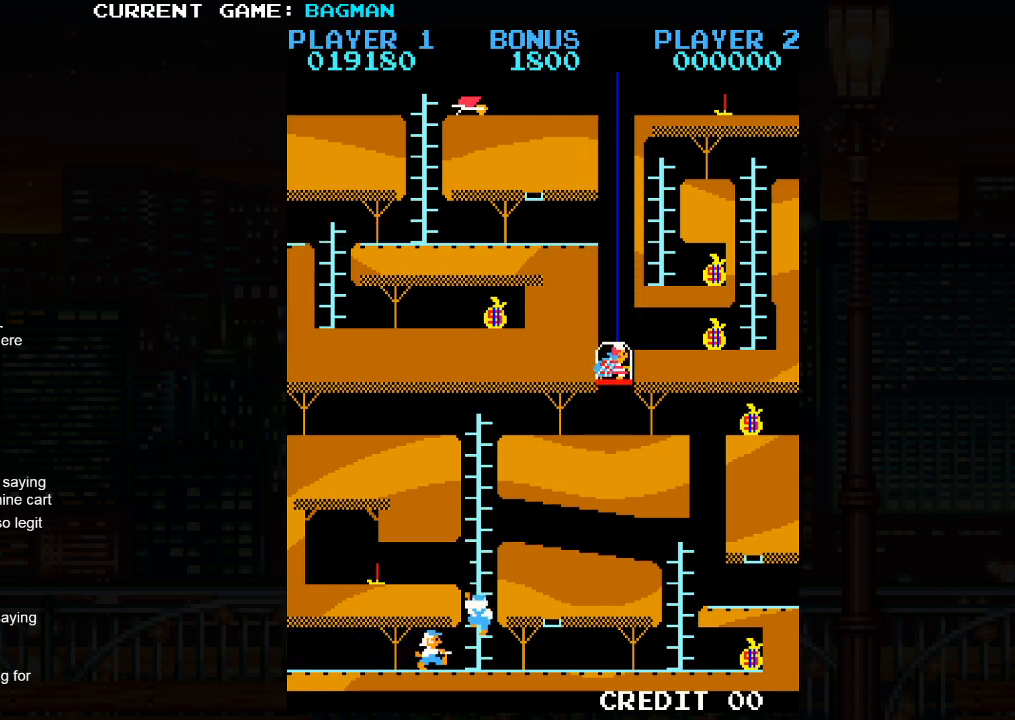
{"buttons": [], "left_stick": "center", "events": []}
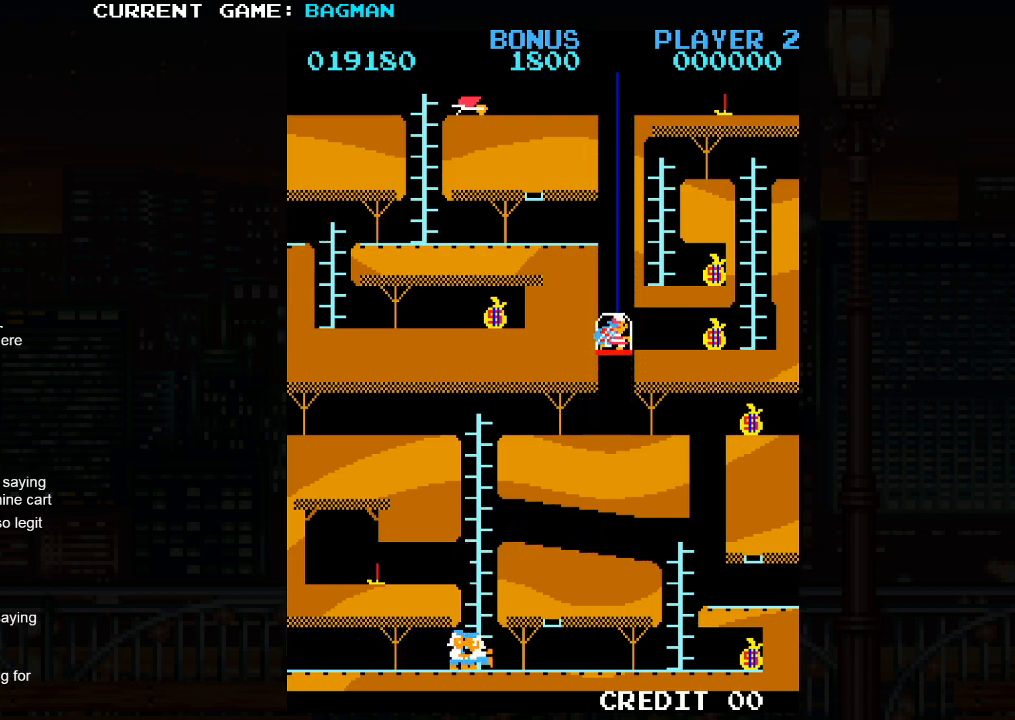
{"buttons": [], "left_stick": "center", "events": []}
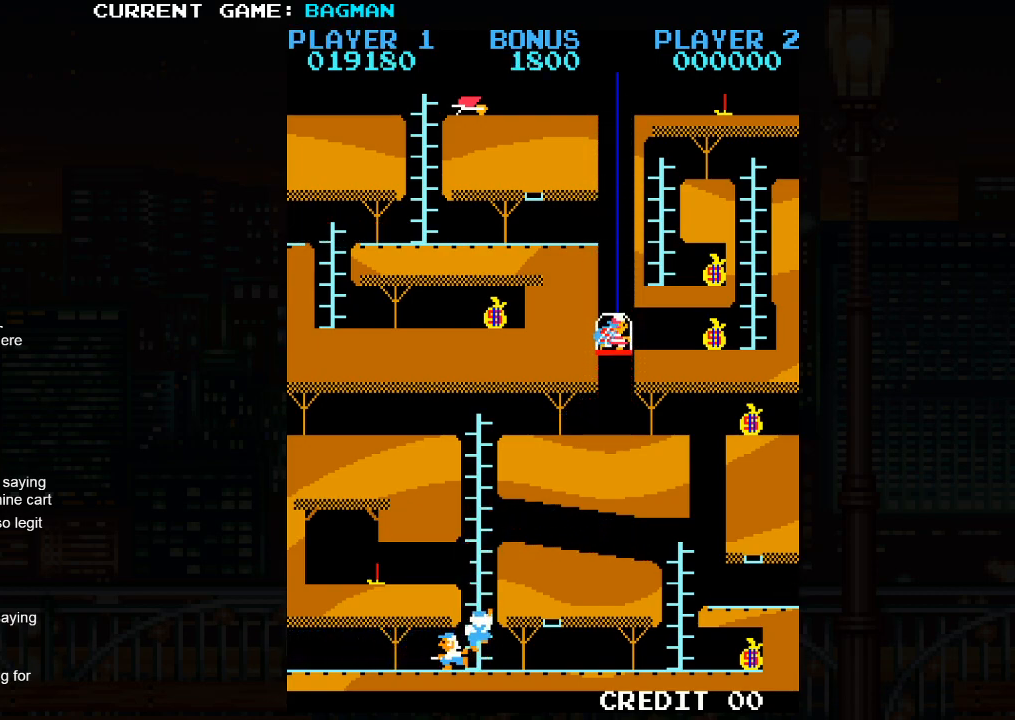
{"buttons": [], "left_stick": "center", "events": []}
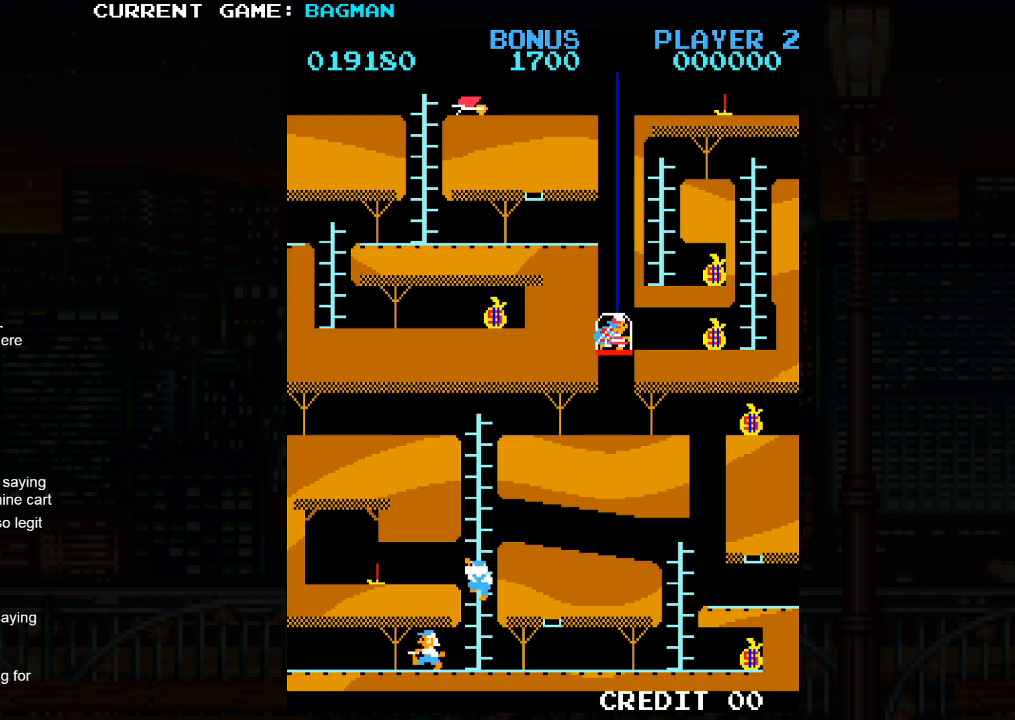
{"buttons": [], "left_stick": "center", "events": []}
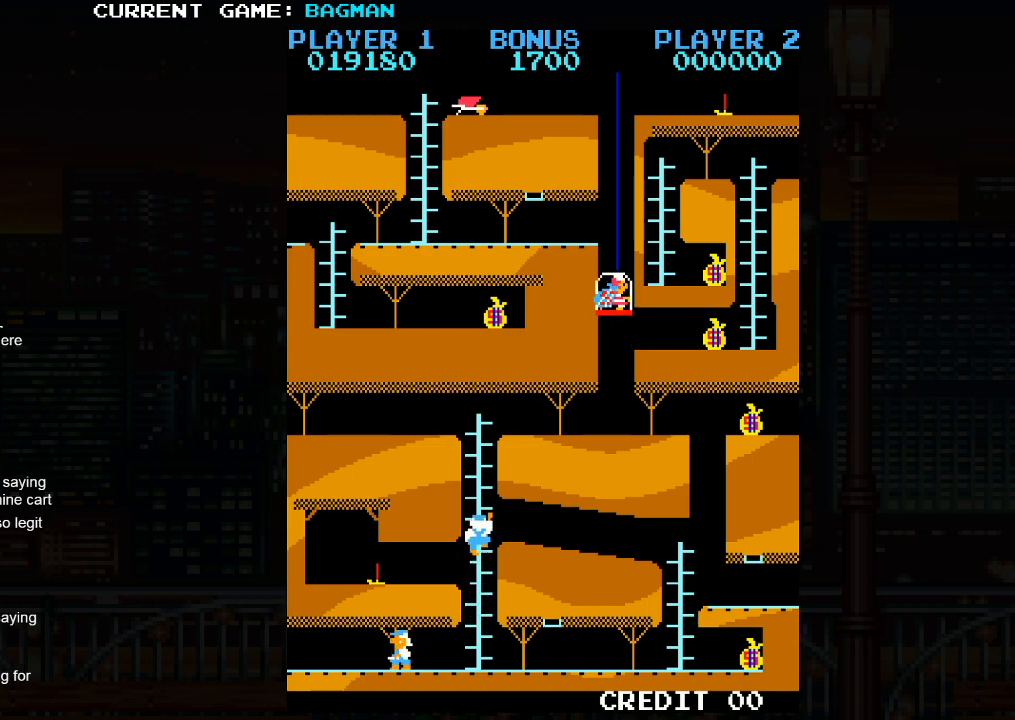
{"buttons": [], "left_stick": "center", "events": []}
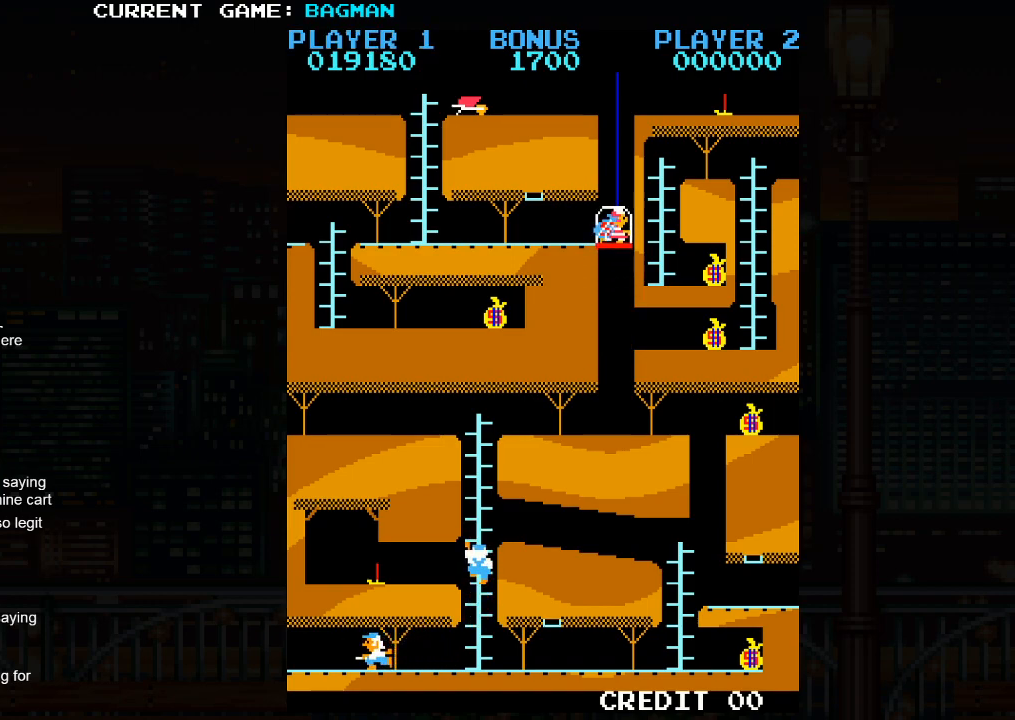
{"buttons": [], "left_stick": "center", "events": []}
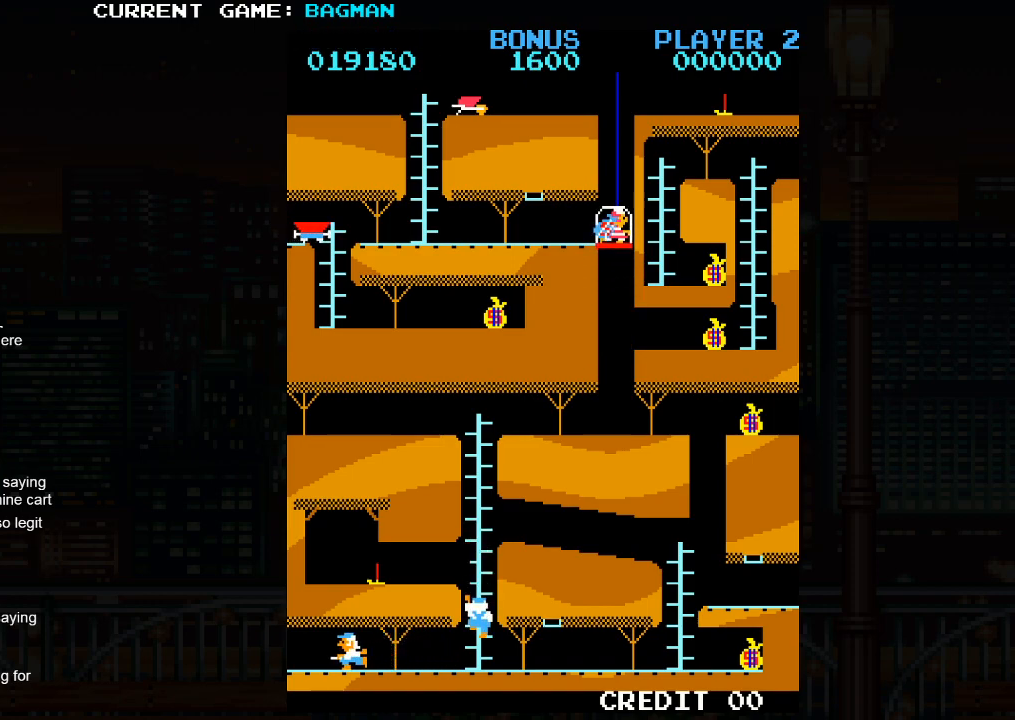
{"buttons": [], "left_stick": "center", "events": []}
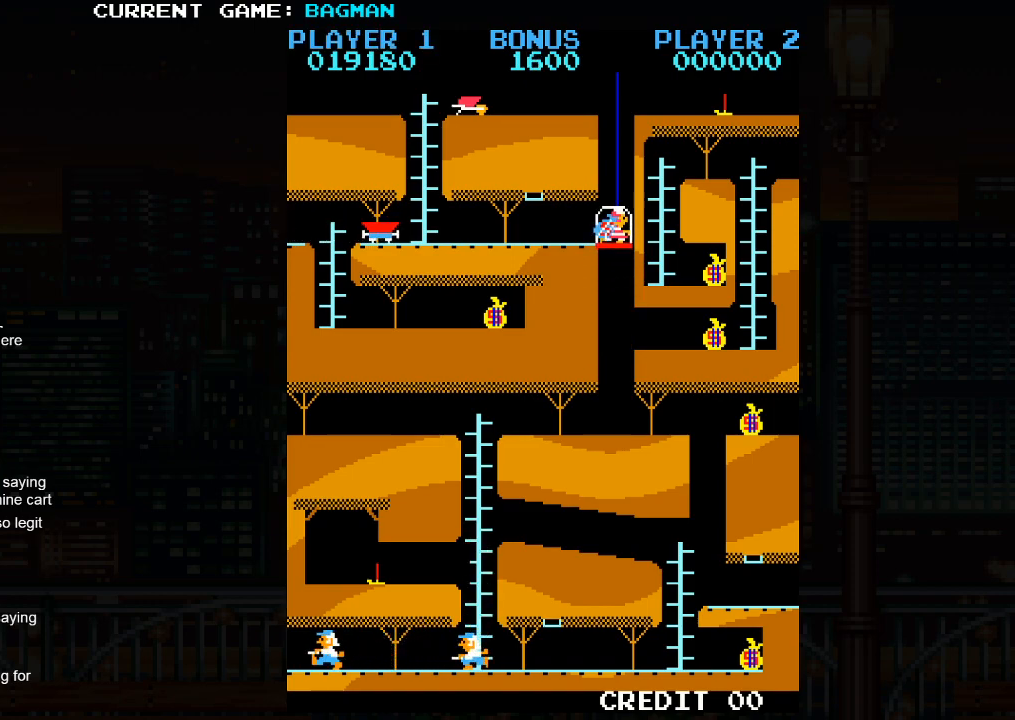
{"buttons": [], "left_stick": "center", "events": []}
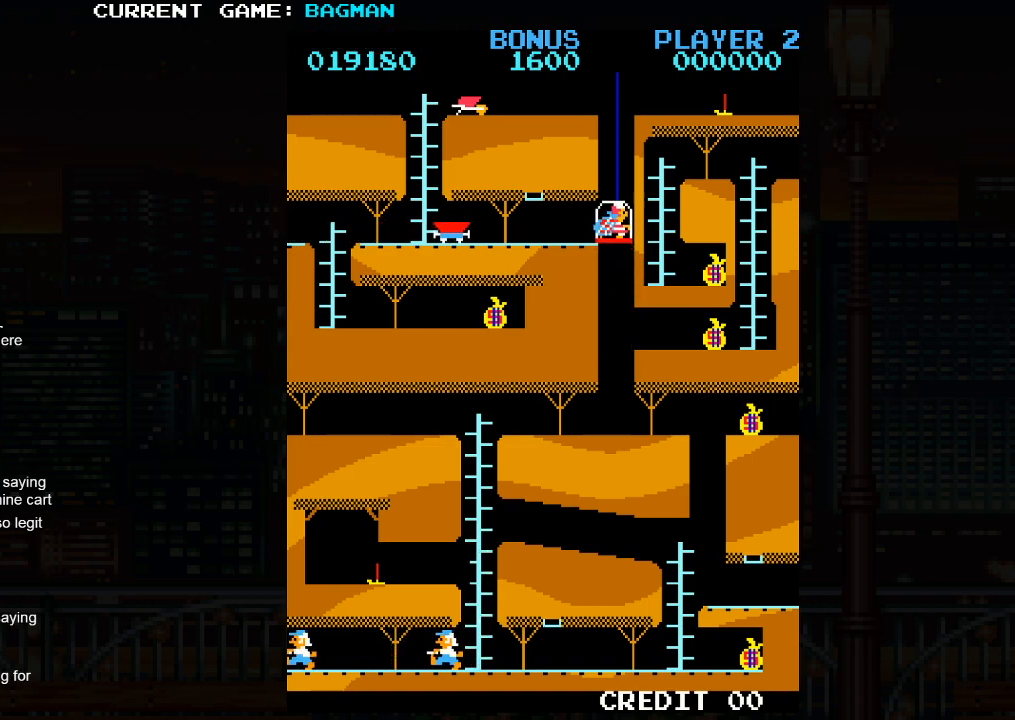
{"buttons": [], "left_stick": "center", "events": []}
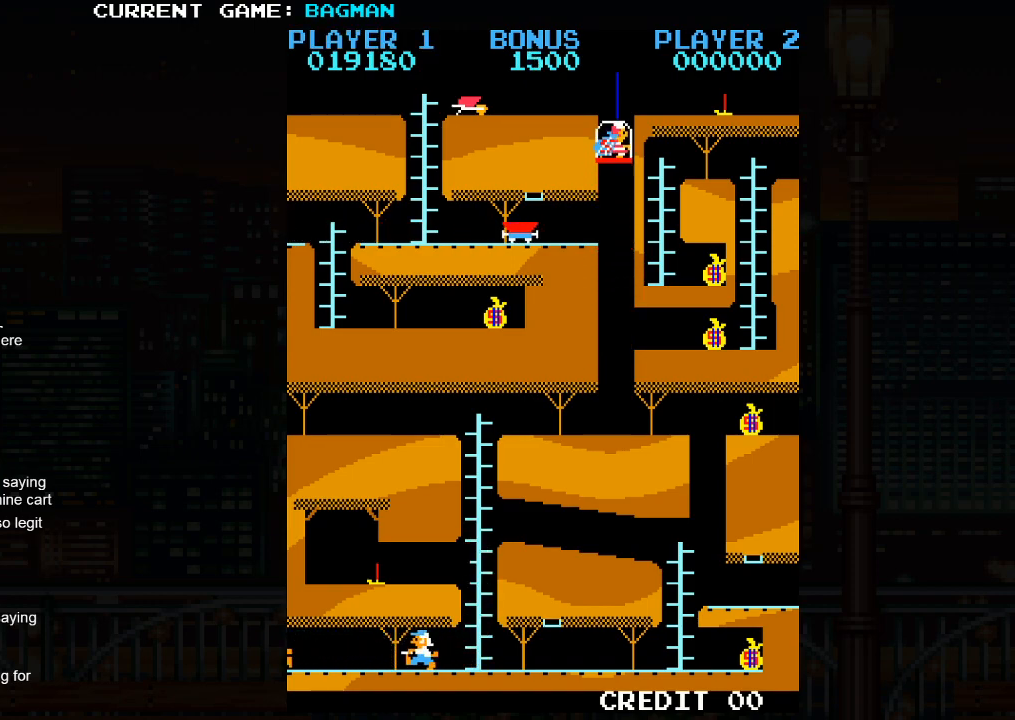
{"buttons": [], "left_stick": "left", "events": [[167, "left_stick", "left"]]}
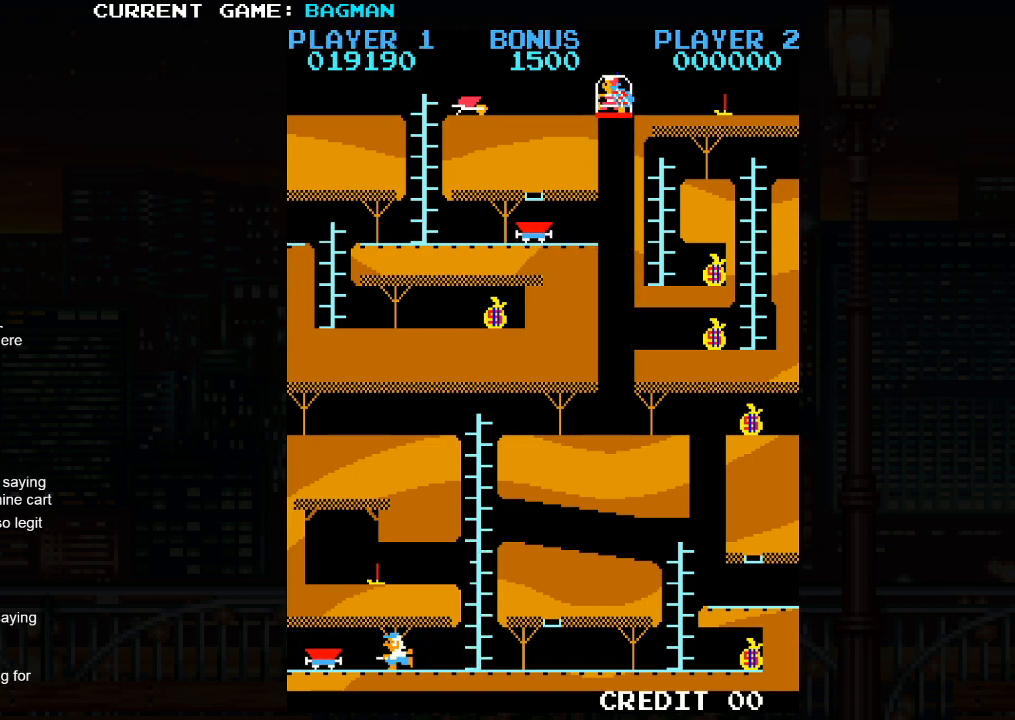
{"buttons": [], "left_stick": "left", "events": []}
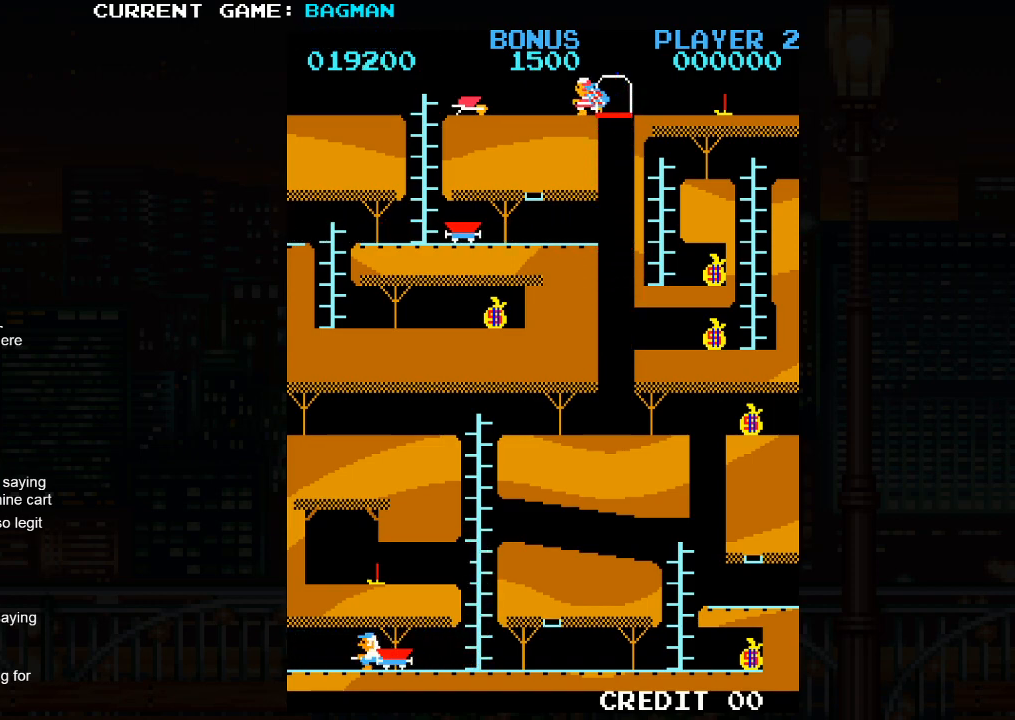
{"buttons": [], "left_stick": "left", "events": []}
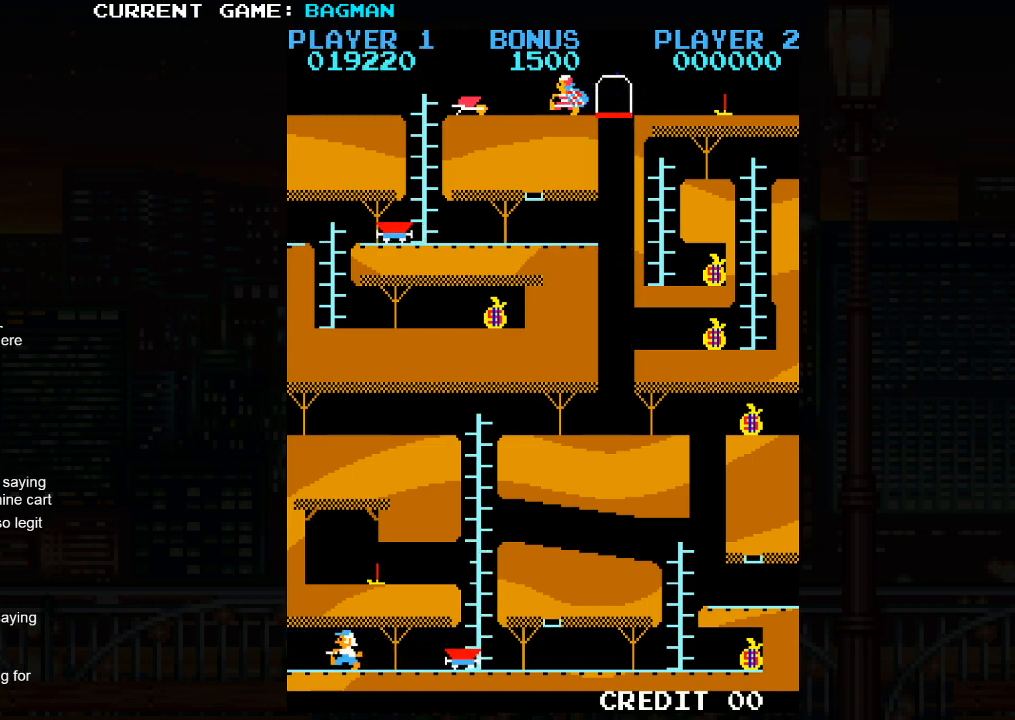
{"buttons": [], "left_stick": "left", "events": []}
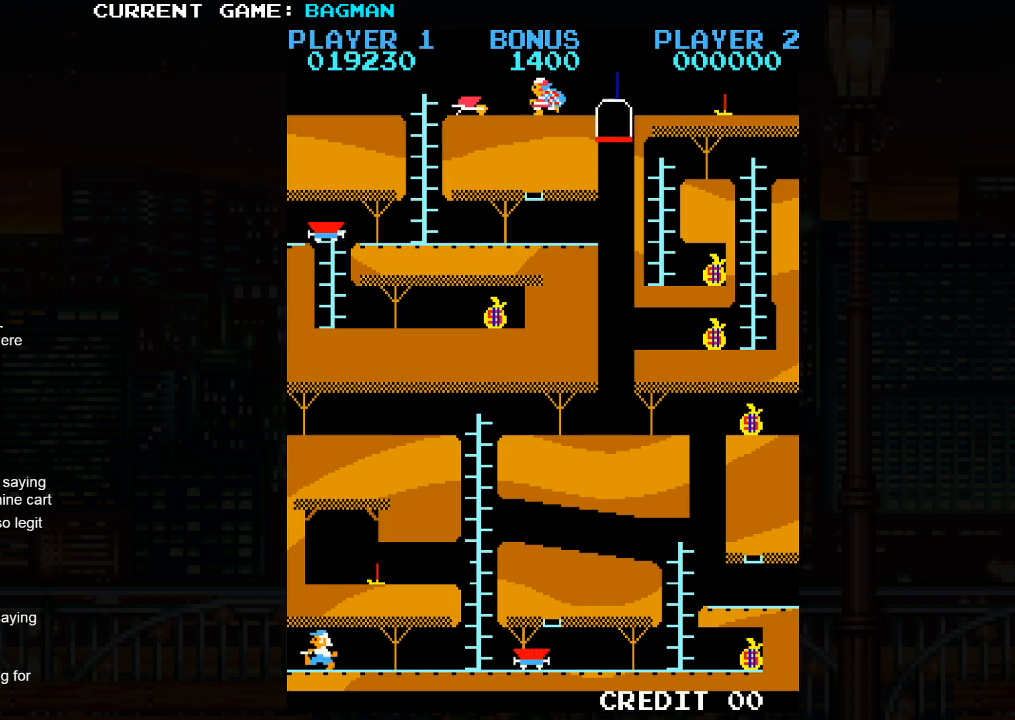
{"buttons": [], "left_stick": "left", "events": [[383, "SQUARE", "down"], [467, "SQUARE", "up"]]}
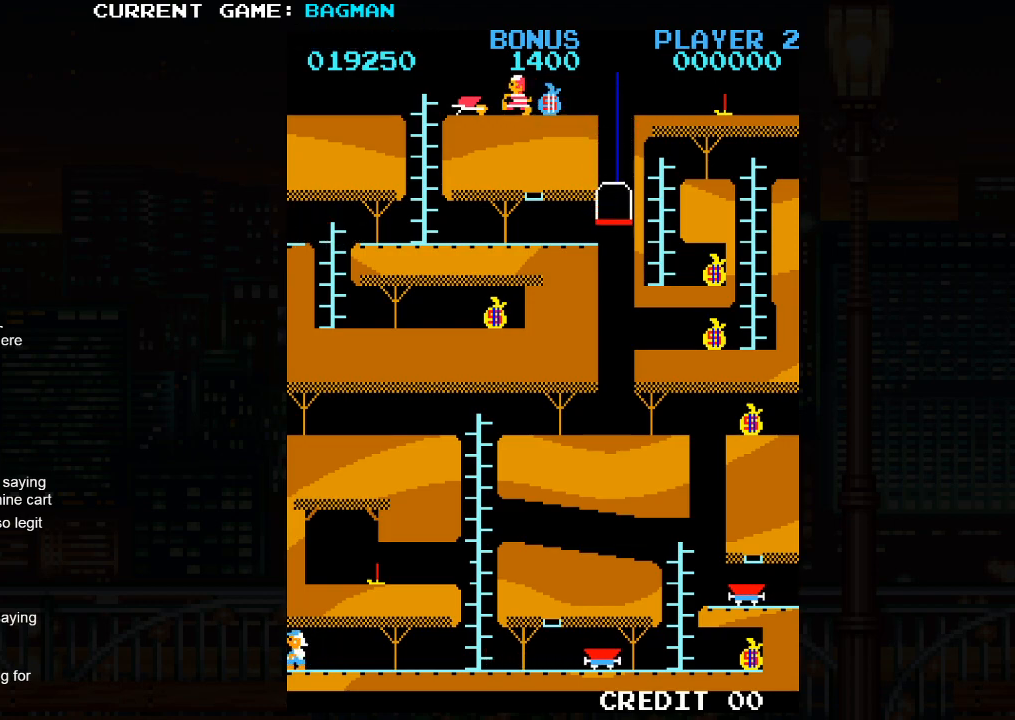
{"buttons": [], "left_stick": "left", "events": []}